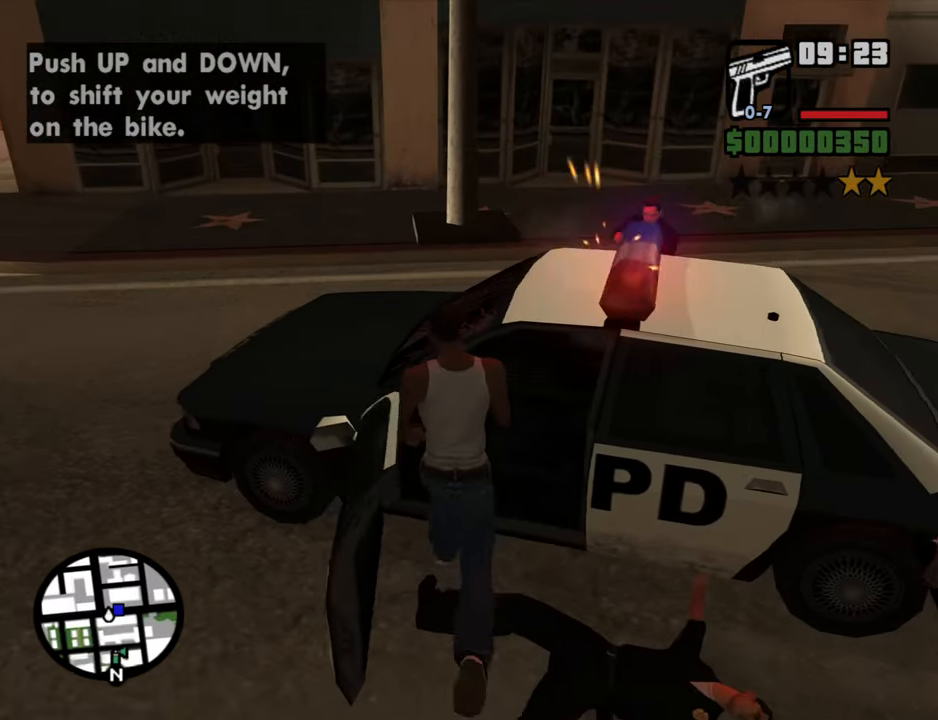
Gameplay with keyboard and mouse; each line is a JSON object with the keys and mouse buttons held at the frame after it. "events" lists presses ("down") and releases ("up") of "1", "2", "3", "4", "5", "6", "8", "a", "alt", "b", "c", "ctrl", "d", "down", "e", "escape", "f", "f1", "f2", "f3", "g", "h", "left", "n", "num2", "q", "r", "right", "s", "shift", "space", "t", "tab", "up", "v", "w", "x", "y", "z", "mouse_left", "mouse_middle", "mouse_right" and "mouse_wheel_down" between this image and that frame as [ms after this image, input, new state], when the widget could be followed in between. "mouse_left", "mouse_middle", "mouse_right", "mouse_wheel_down" = the "left", "middle", "right", "wheel_down" buttons of the "mouse" list. No other keys are recorded. Mouse movement is not recorded. Not read: other_keys.
{"keys": [], "mouse": [], "events": [[33, "f", "down"], [133, "f", "up"], [183, "f", "down"], [283, "f", "up"]]}
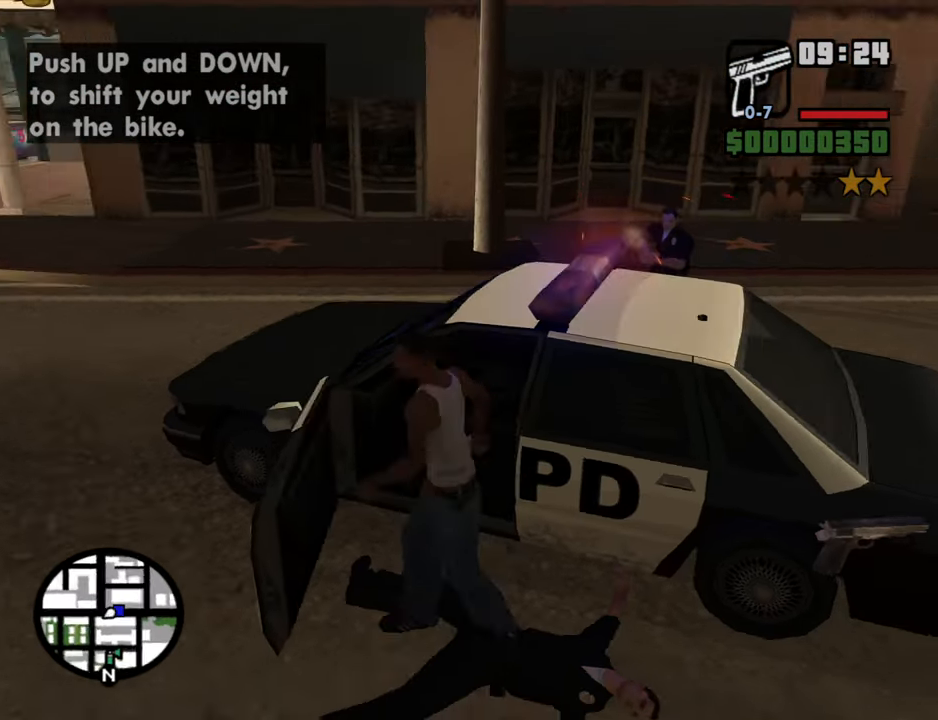
{"keys": ["6", "a", "shift", "w"], "mouse": [], "events": [[200, "a", "down"], [200, "shift", "down"], [200, "w", "down"], [383, "6", "down"]]}
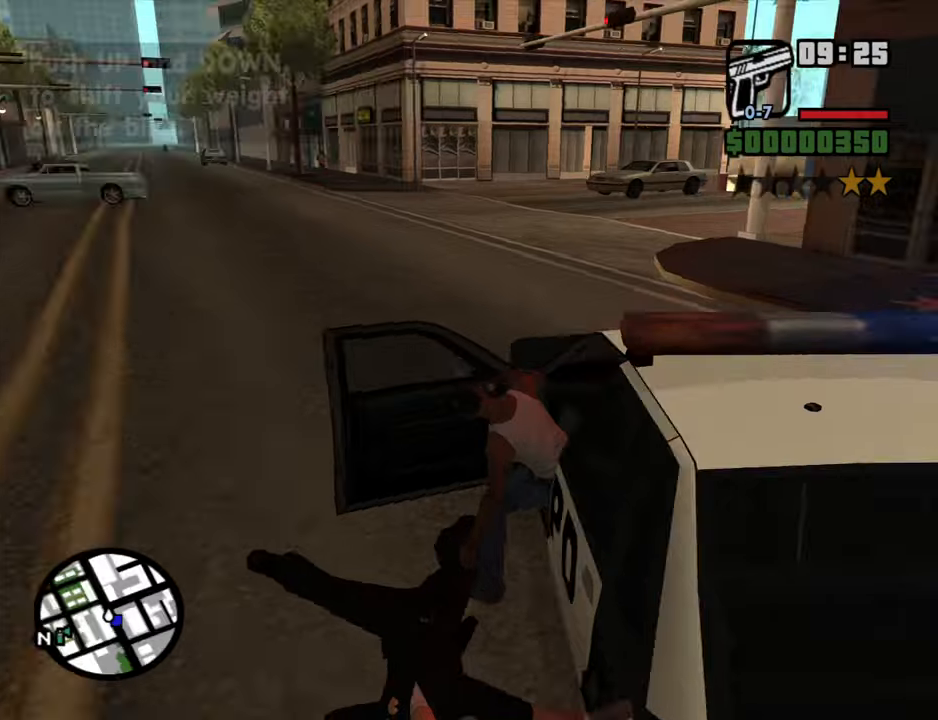
{"keys": ["6", "a", "shift", "w"], "mouse": [], "events": []}
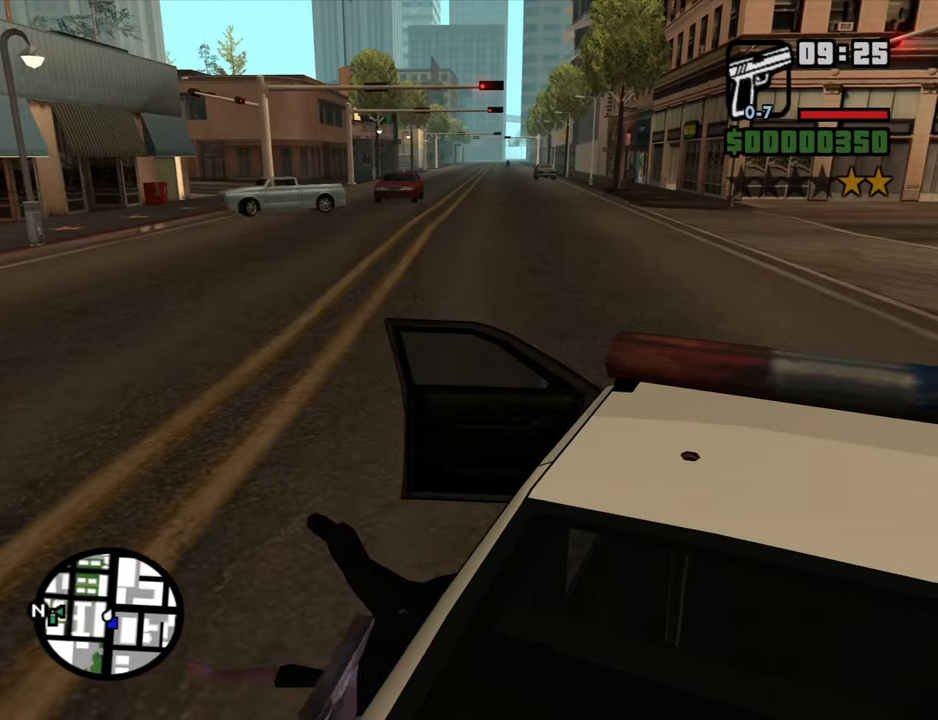
{"keys": ["a", "shift", "w"], "mouse": [], "events": [[417, "6", "up"]]}
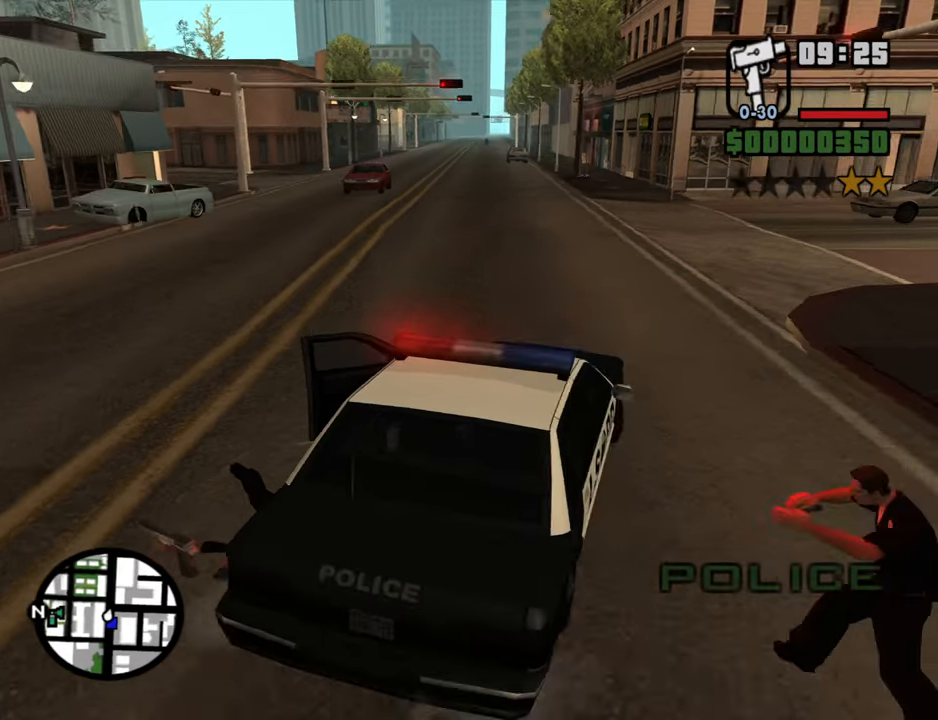
{"keys": ["w"], "mouse": [], "events": [[50, "shift", "up"], [250, "a", "up"]]}
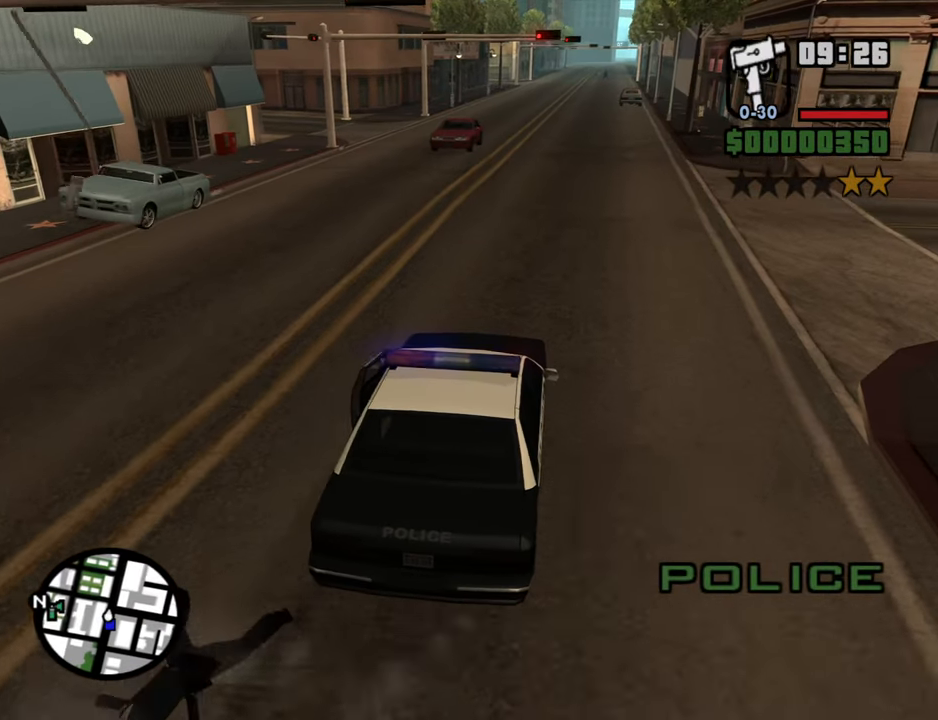
{"keys": ["w"], "mouse": [], "events": [[267, "d", "down"], [350, "d", "up"]]}
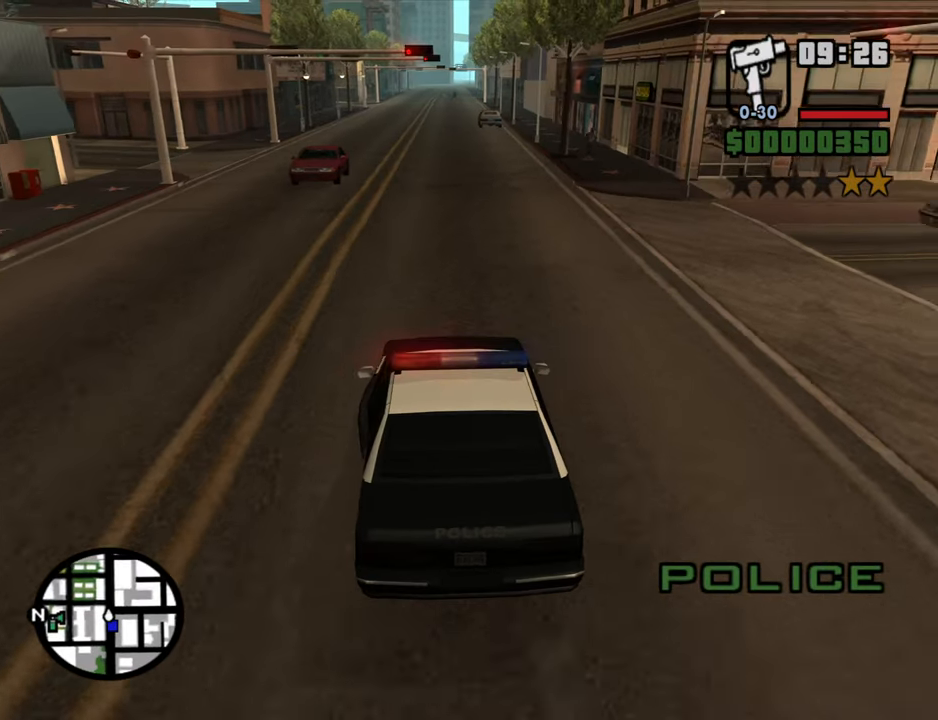
{"keys": ["w"], "mouse": [], "events": [[234, "d", "down"], [317, "d", "up"]]}
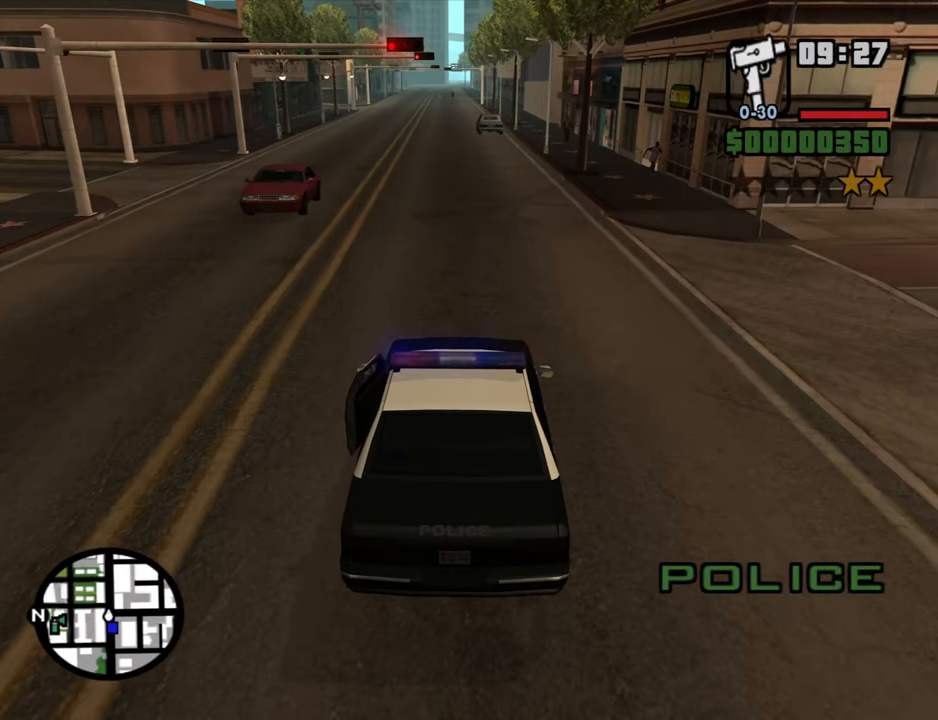
{"keys": ["w"], "mouse": [], "events": [[200, "a", "down"], [250, "a", "up"]]}
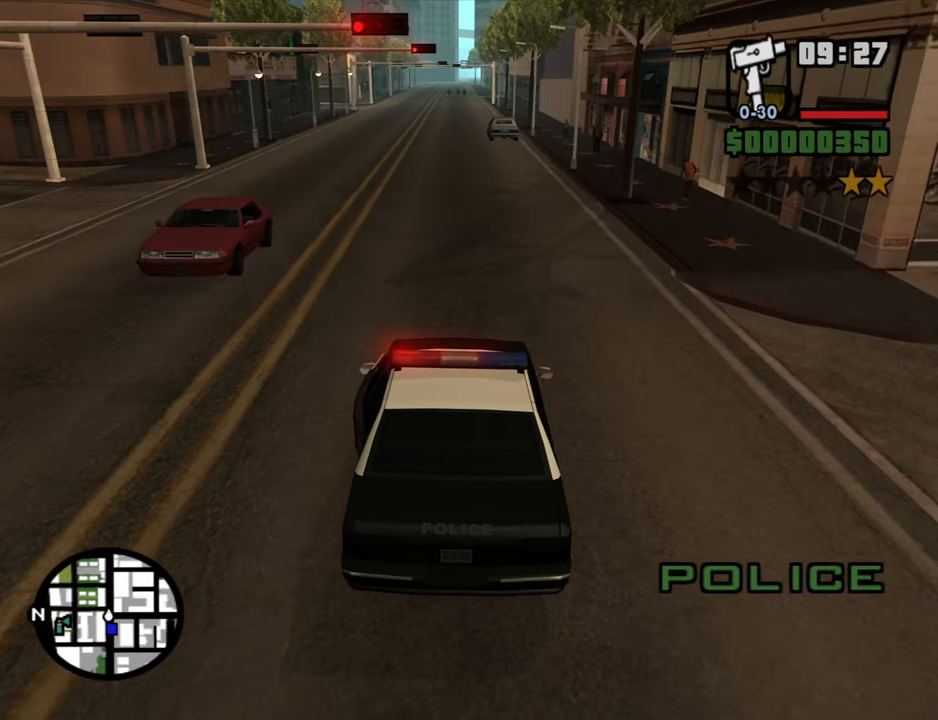
{"keys": ["v", "w"], "mouse": [], "events": [[117, "v", "down"], [217, "v", "up"], [300, "v", "down"], [400, "v", "up"], [500, "v", "down"]]}
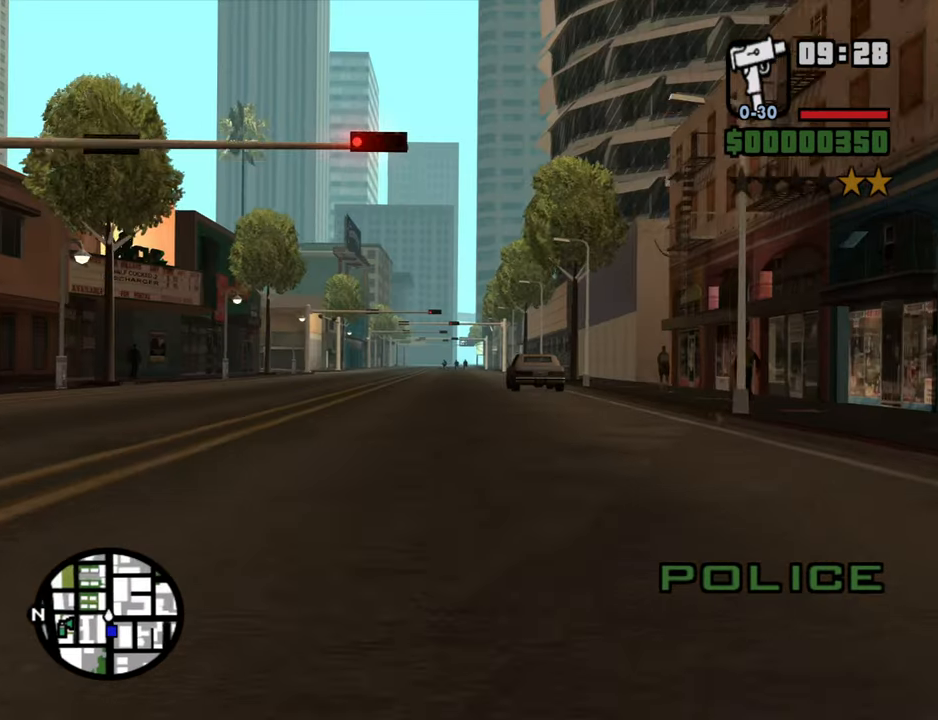
{"keys": ["w"], "mouse": [], "events": [[84, "v", "up"], [134, "v", "down"], [234, "v", "up"]]}
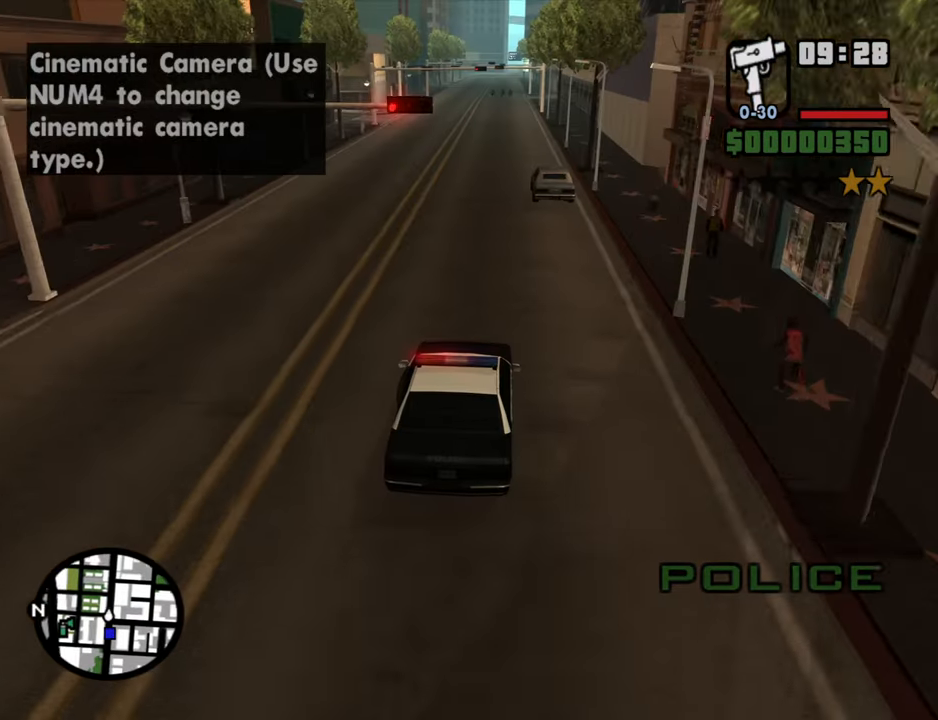
{"keys": ["w"], "mouse": [], "events": []}
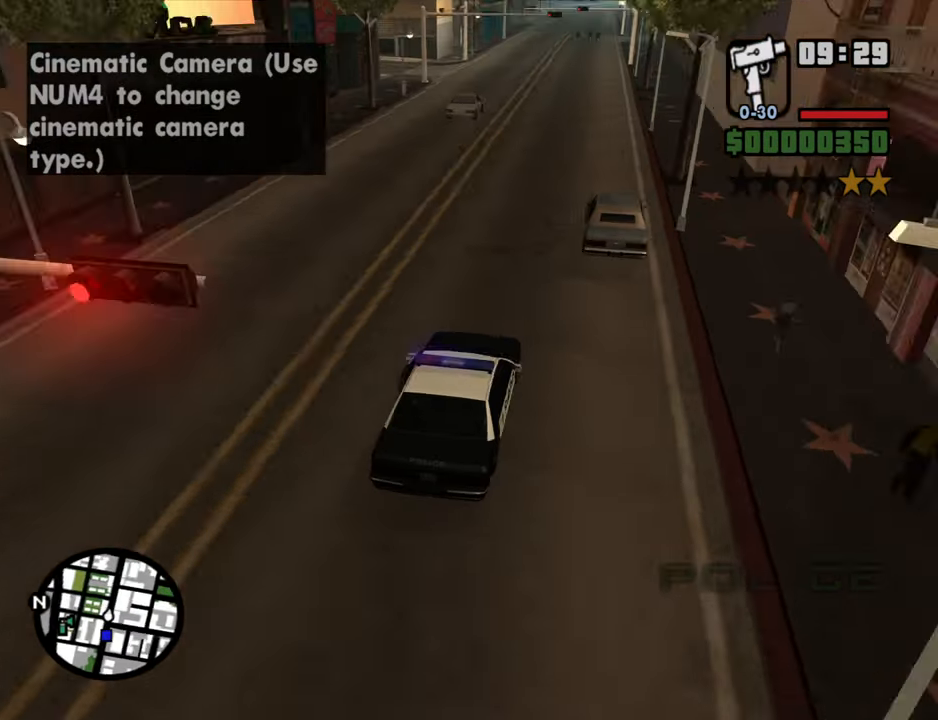
{"keys": ["6", "w"], "mouse": [], "events": [[500, "6", "down"]]}
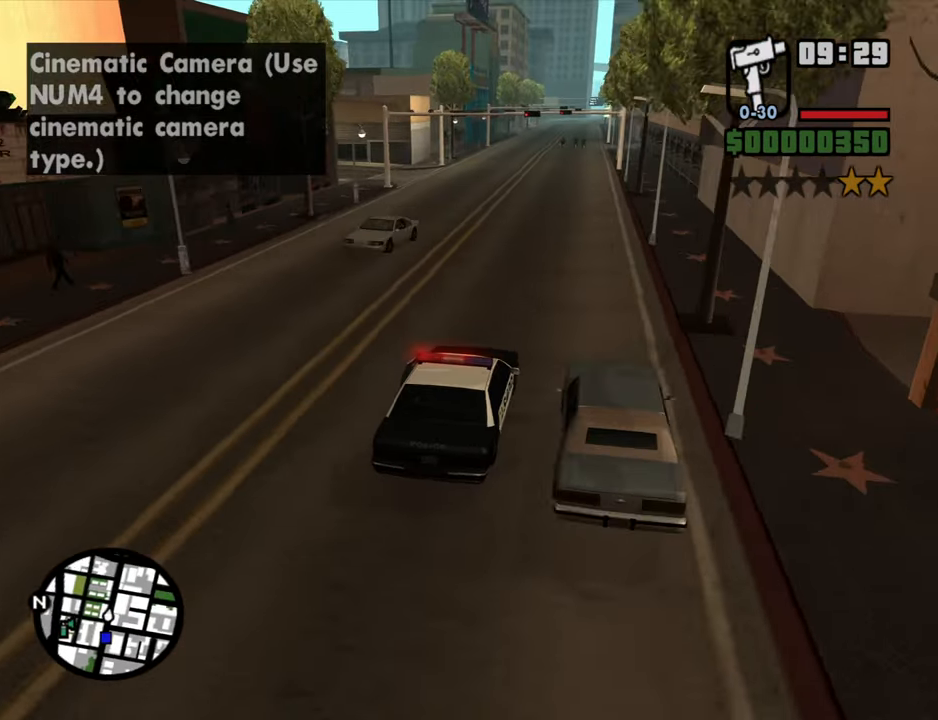
{"keys": ["w"], "mouse": [], "events": [[84, "6", "up"]]}
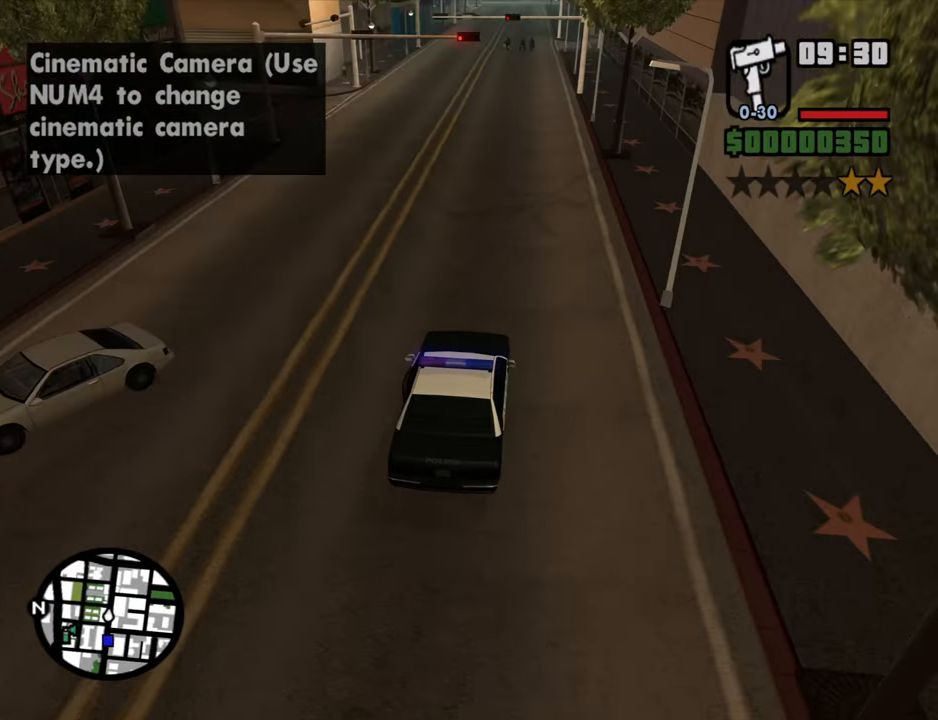
{"keys": ["w"], "mouse": [], "events": [[383, "6", "down"], [483, "6", "up"]]}
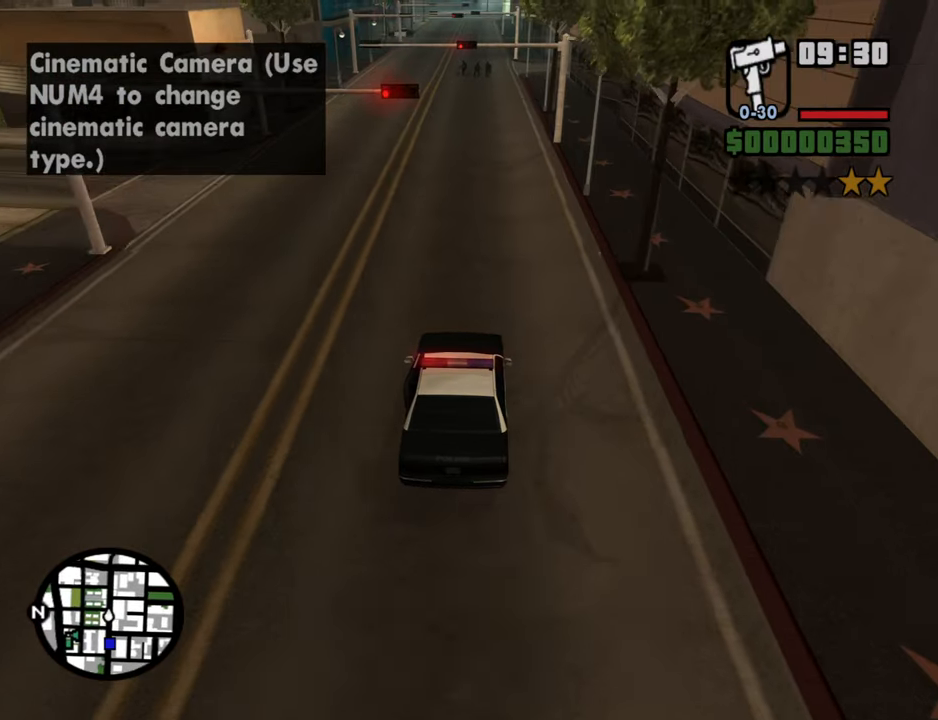
{"keys": ["w"], "mouse": [], "events": [[216, "a", "down"], [300, "a", "up"]]}
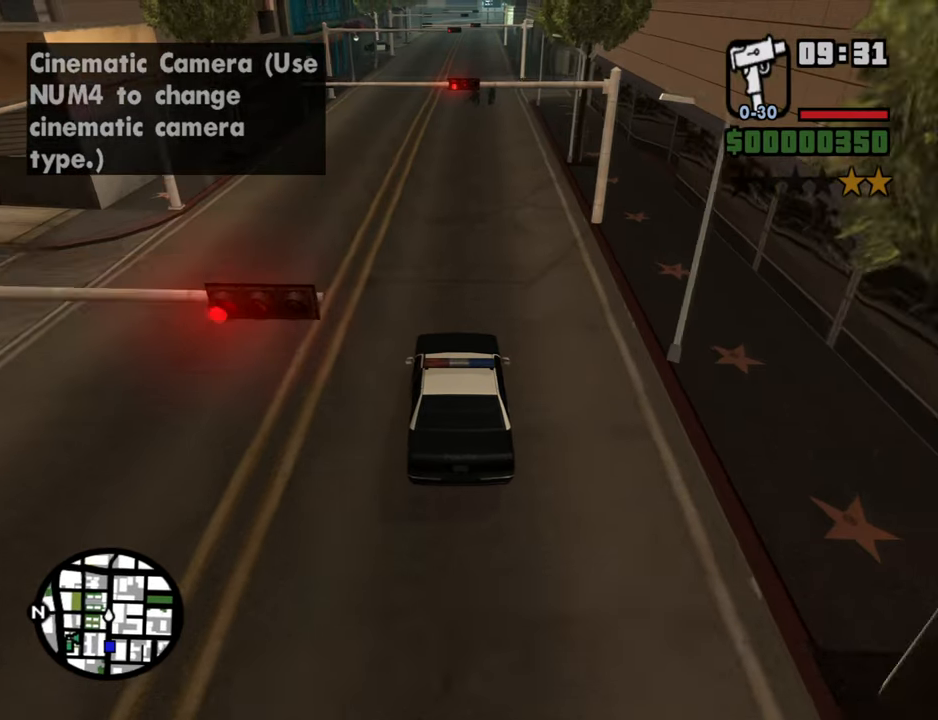
{"keys": [], "mouse": [], "events": [[133, "a", "down"], [233, "a", "up"], [233, "w", "up"]]}
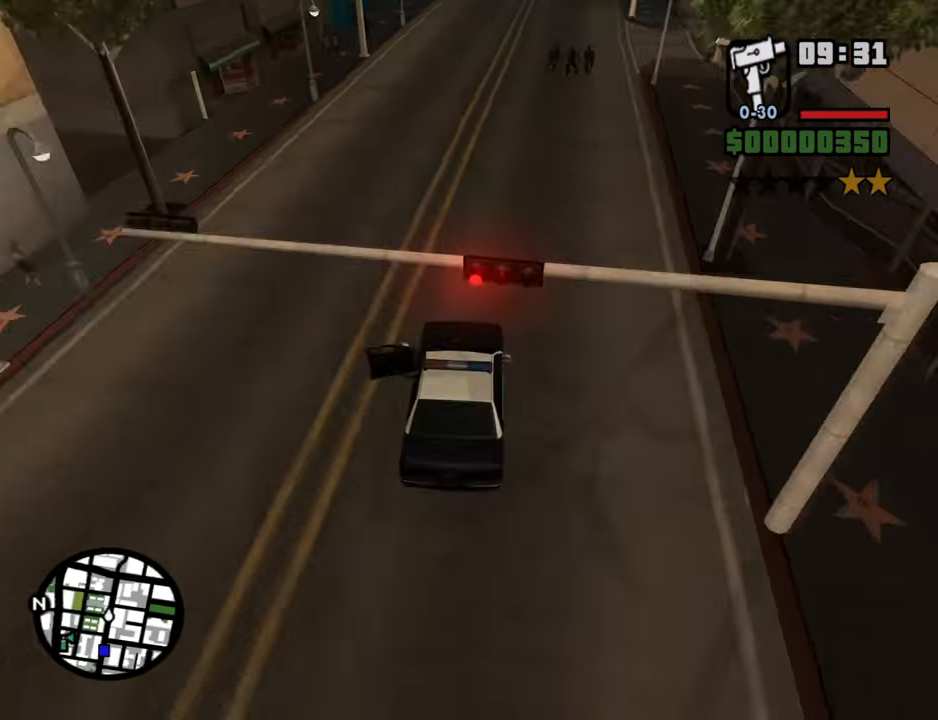
{"keys": [], "mouse": [], "events": [[16, "s", "down"], [483, "s", "up"]]}
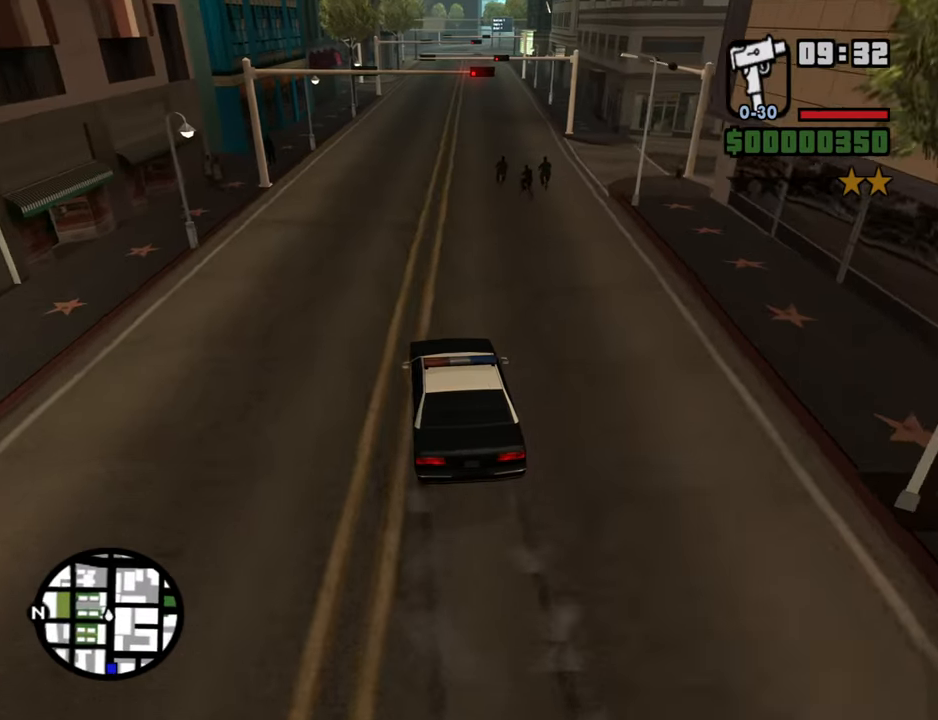
{"keys": [], "mouse": [], "events": []}
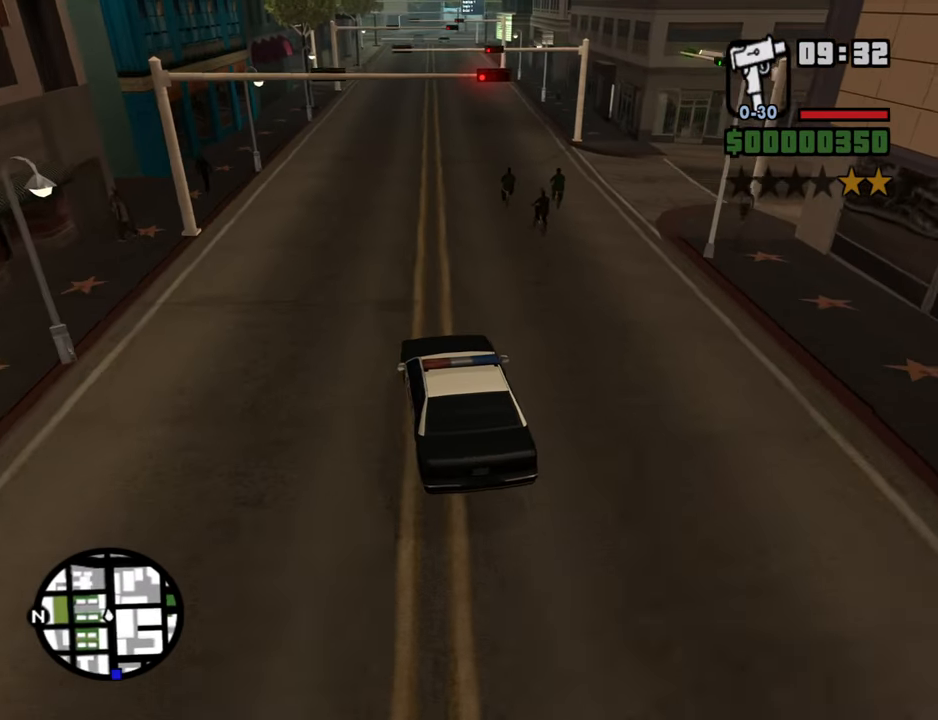
{"keys": ["w"], "mouse": [], "events": [[133, "w", "down"], [316, "d", "down"], [466, "d", "up"]]}
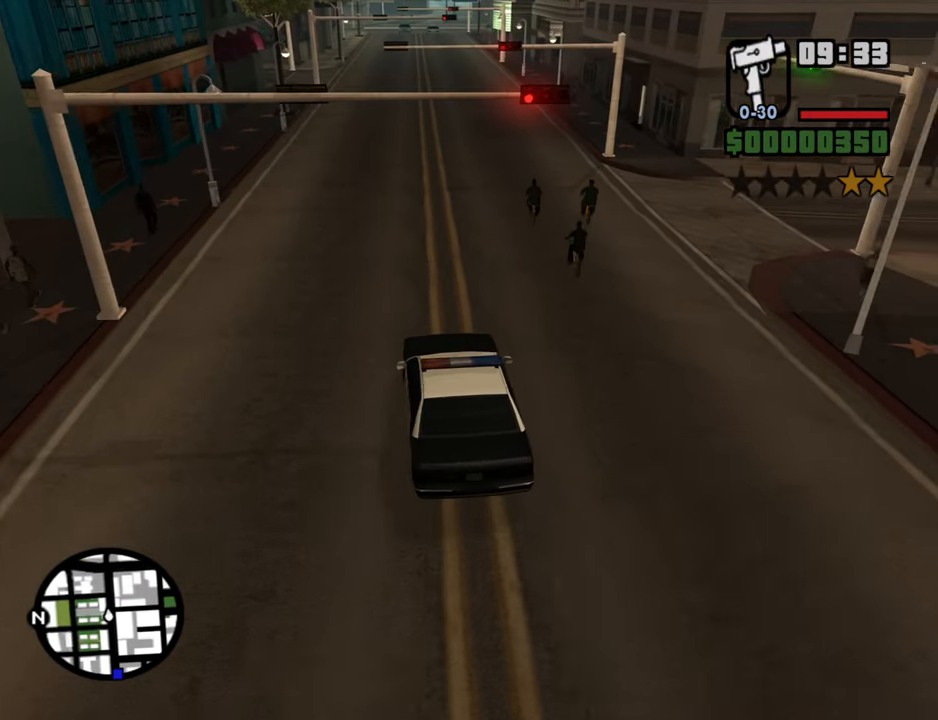
{"keys": [], "mouse": [], "events": [[16, "w", "up"]]}
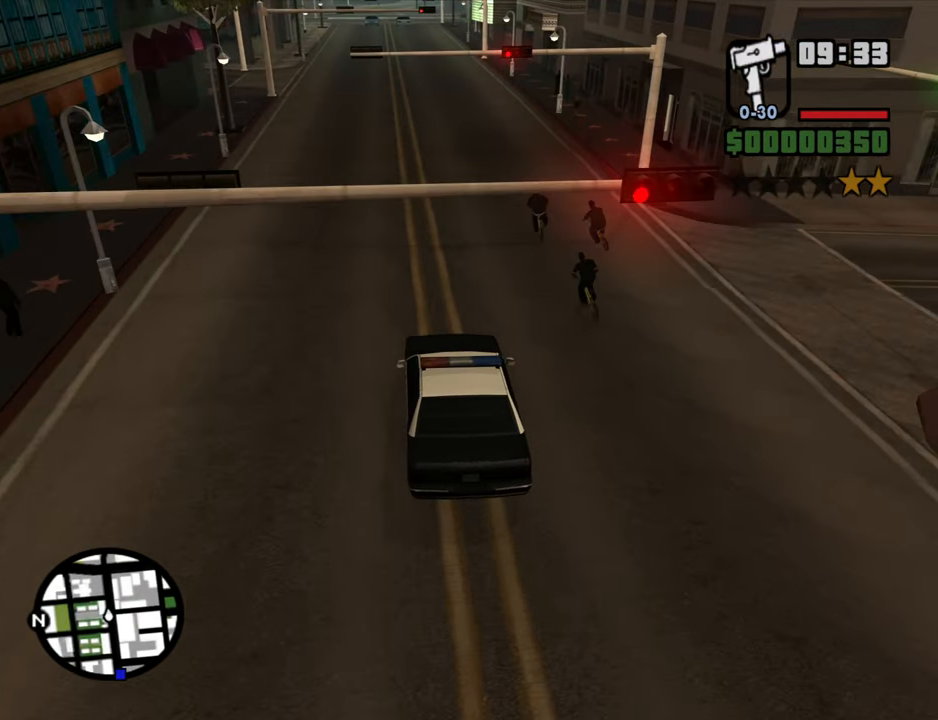
{"keys": [], "mouse": [], "events": [[33, "d", "down"], [66, "d", "up"], [216, "a", "down"], [300, "a", "up"], [450, "w", "down"], [500, "w", "up"]]}
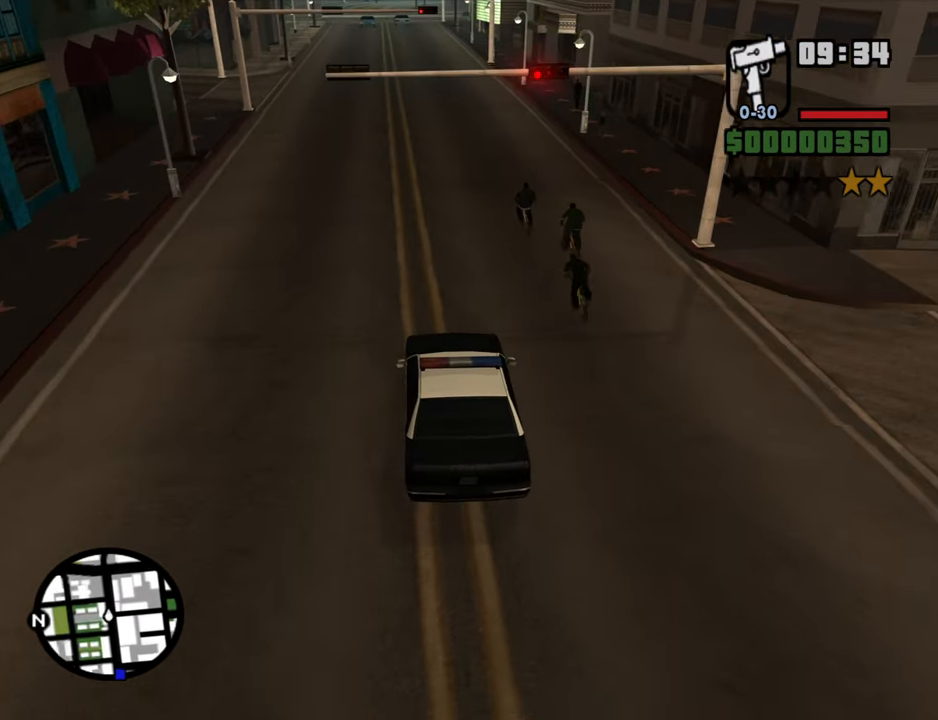
{"keys": [], "mouse": [], "events": [[133, "w", "down"], [316, "w", "up"]]}
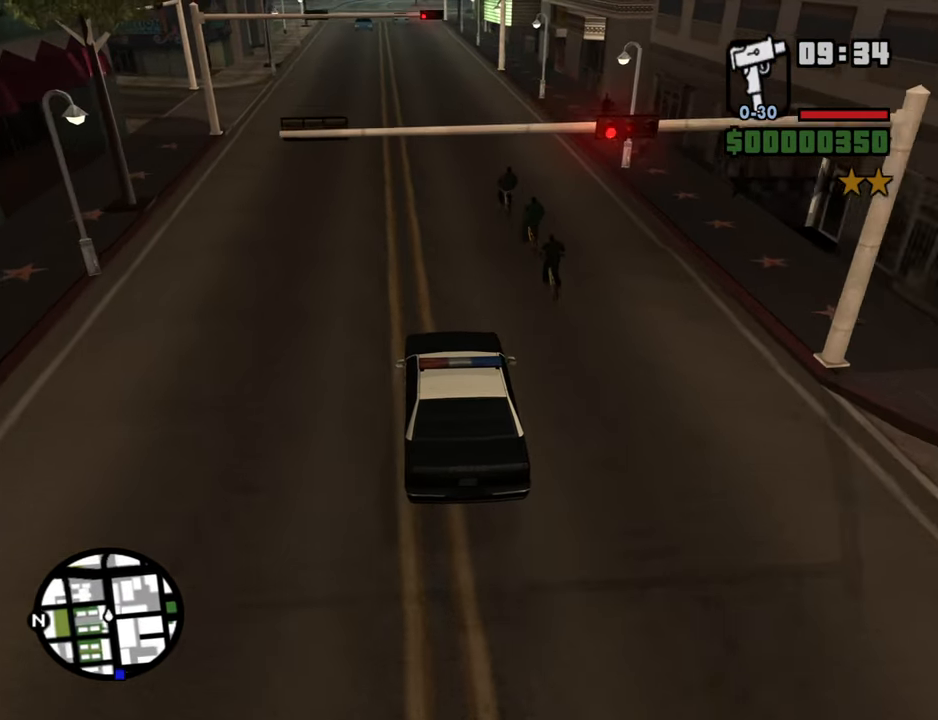
{"keys": ["w"], "mouse": [], "events": [[149, "w", "down"], [249, "a", "down"], [432, "a", "up"]]}
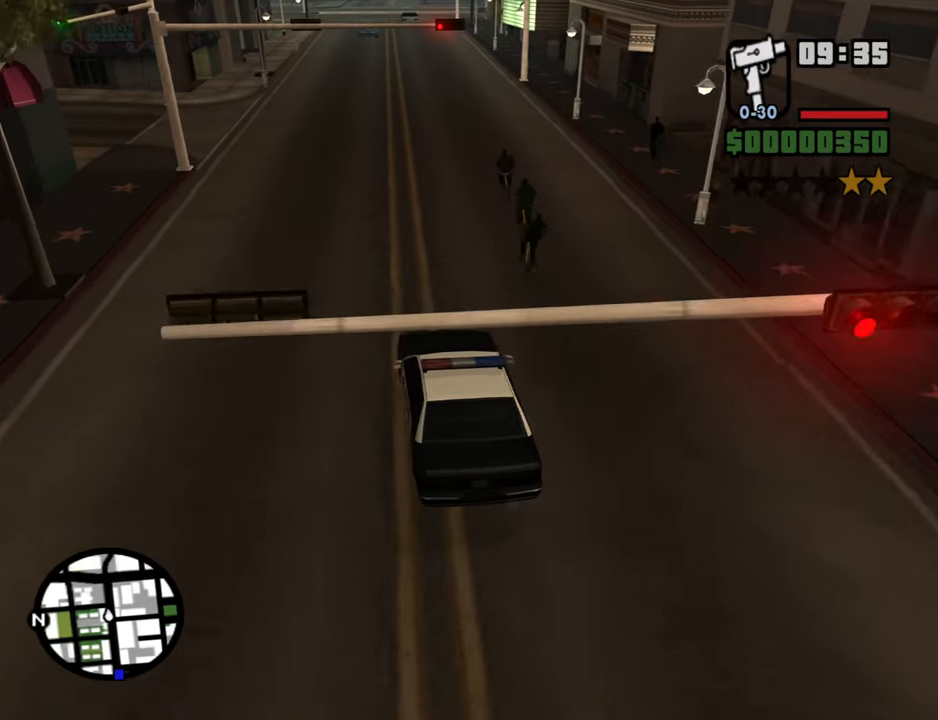
{"keys": ["w"], "mouse": [], "events": []}
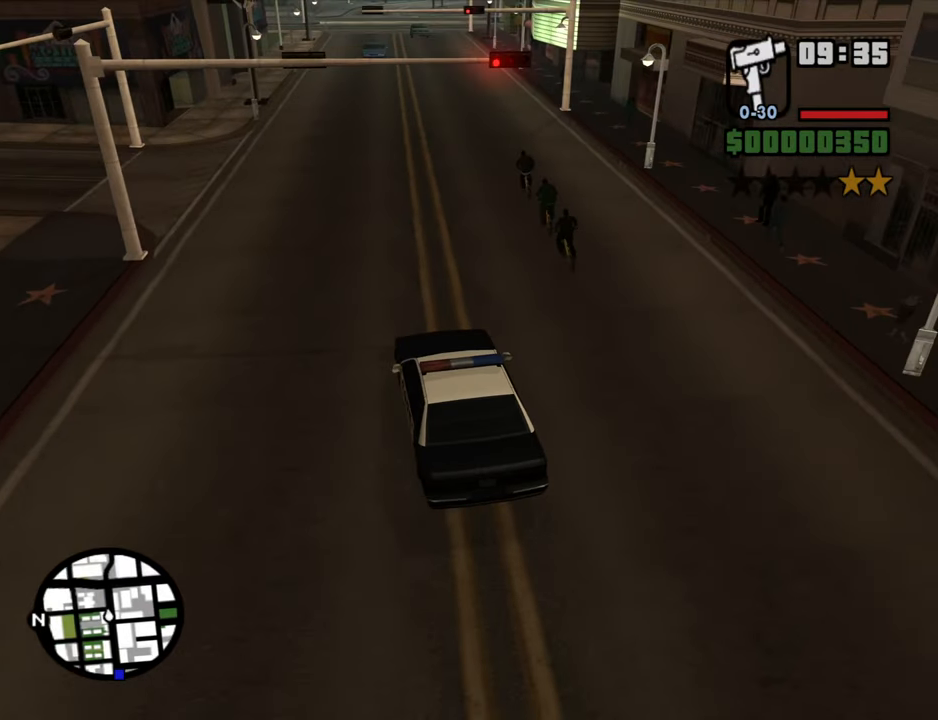
{"keys": ["d"], "mouse": [], "events": [[133, "w", "up"], [467, "d", "down"]]}
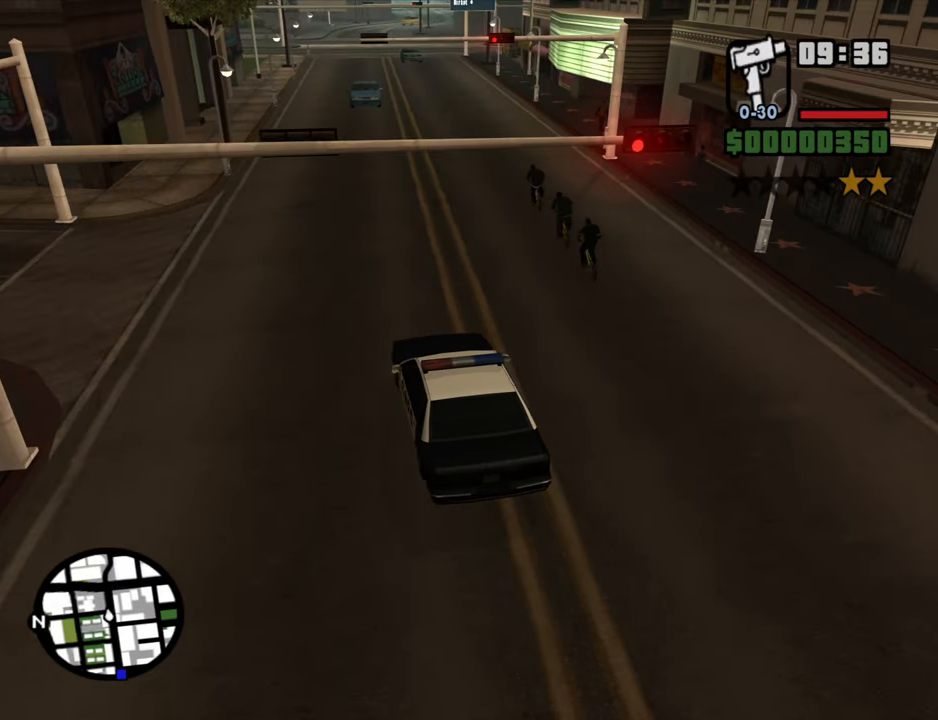
{"keys": [], "mouse": [], "events": [[100, "d", "up"], [283, "d", "down"], [483, "d", "up"]]}
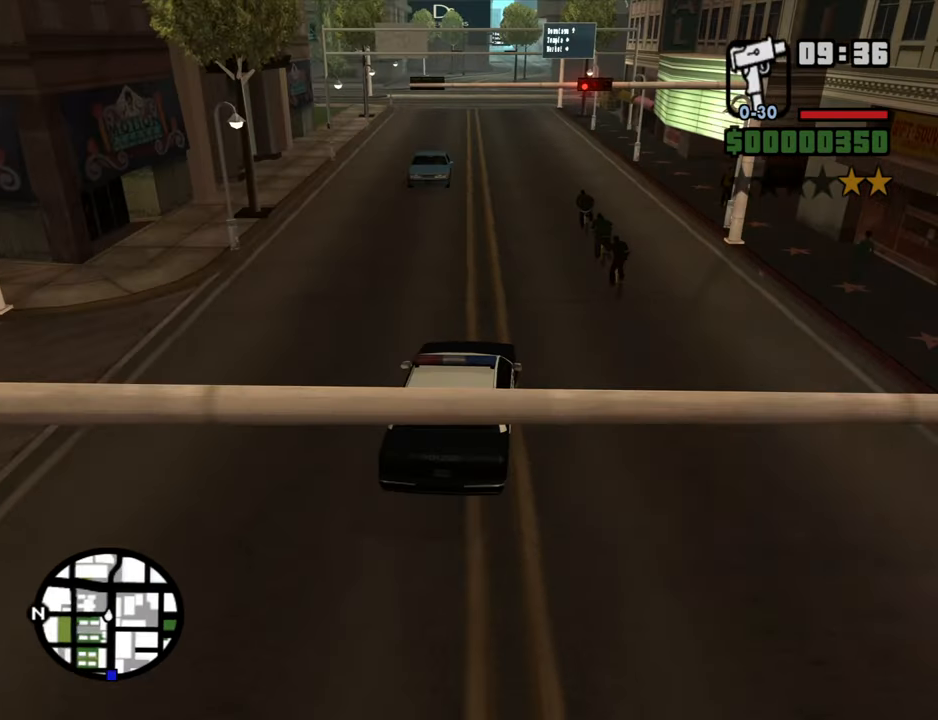
{"keys": ["a", "w"], "mouse": [], "events": [[350, "a", "down"], [350, "w", "down"]]}
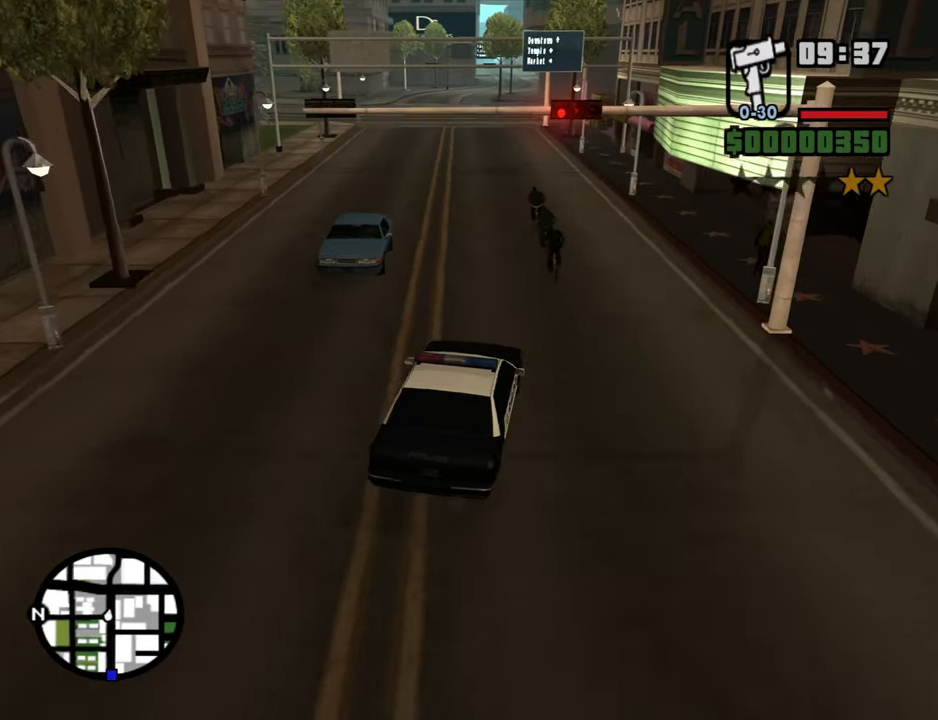
{"keys": ["w"], "mouse": [], "events": [[33, "a", "up"], [283, "a", "down"], [467, "a", "up"]]}
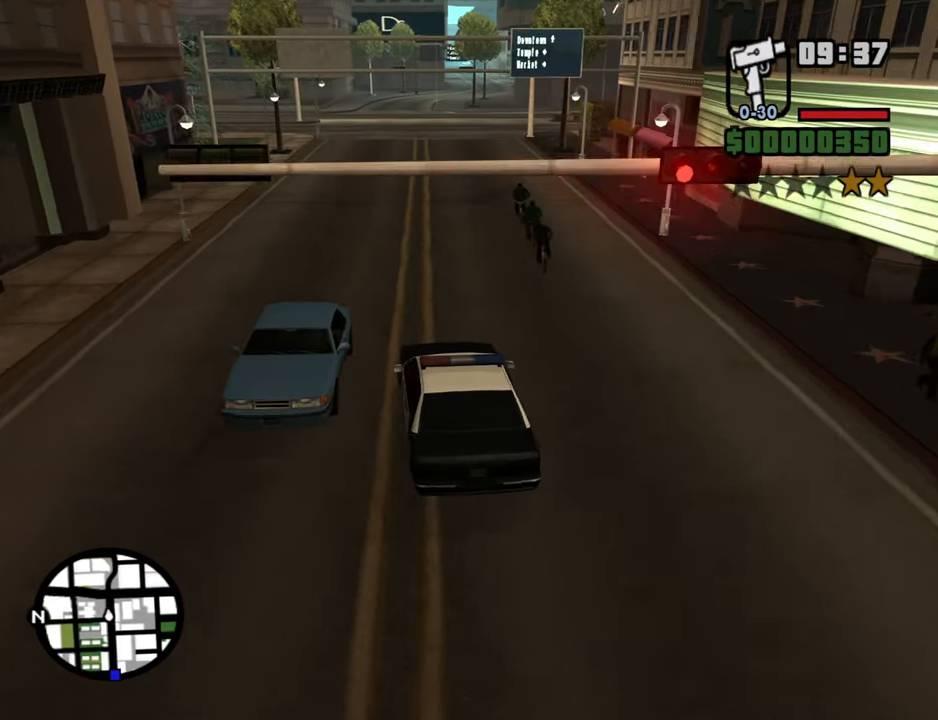
{"keys": ["w"], "mouse": [], "events": []}
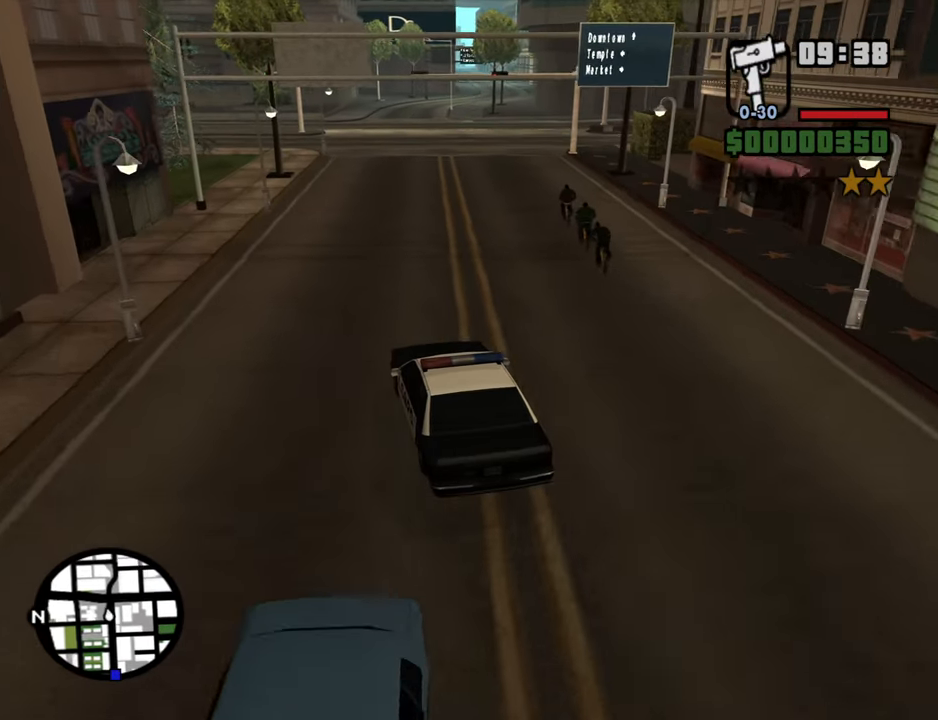
{"keys": ["w"], "mouse": [], "events": [[300, "d", "down"], [450, "d", "up"]]}